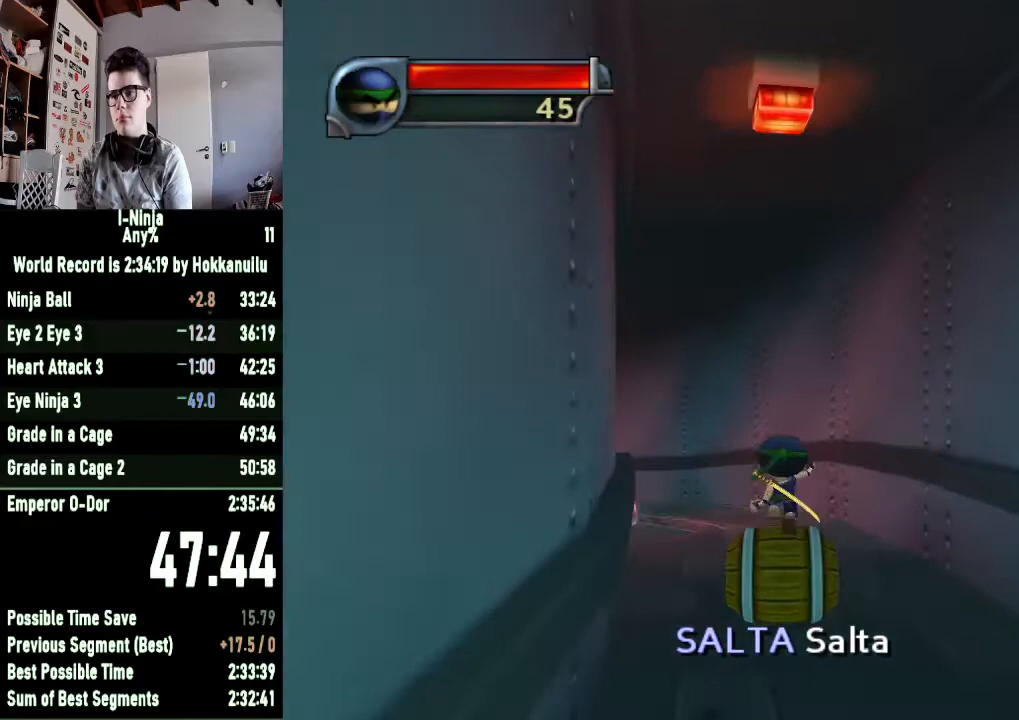
Gameplay with a controller (Xbox layout); each line is a JSON object with the inputs held at the frame after it. "button_events" lists button changes between this image and that frame as [ms after this image, input, new state], when the widget could be followed in between (sticks are given only as held states). This document gives stick clicks only as held states, not as events.
{"buttons": [], "left_stick": "center", "right_stick": "center", "button_events": []}
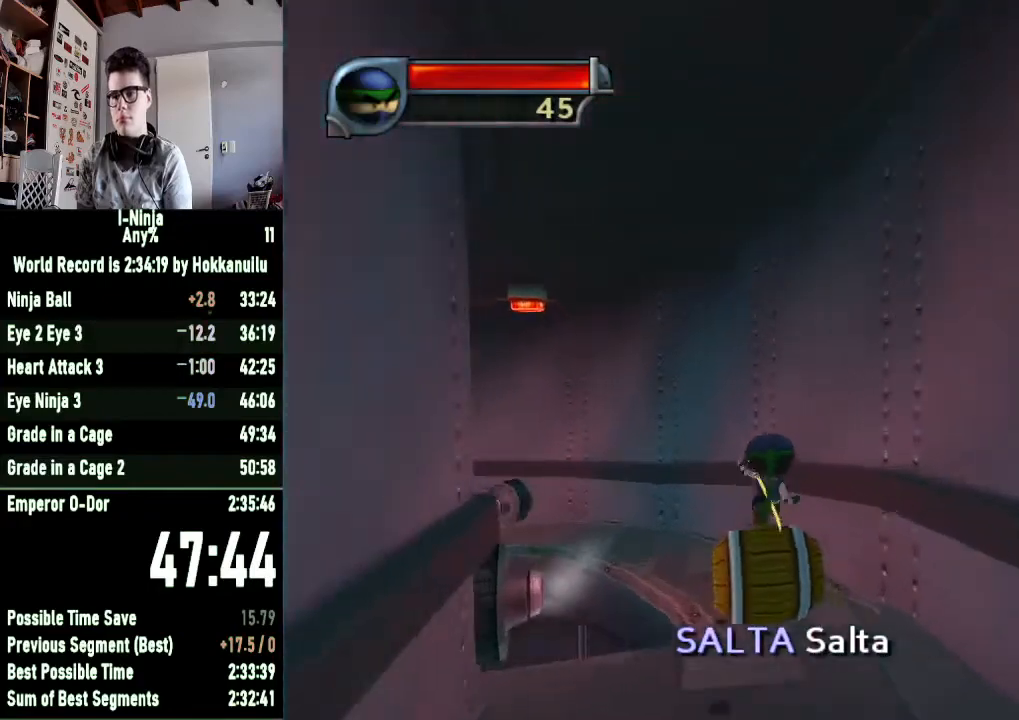
{"buttons": [], "left_stick": "center", "right_stick": "right", "button_events": []}
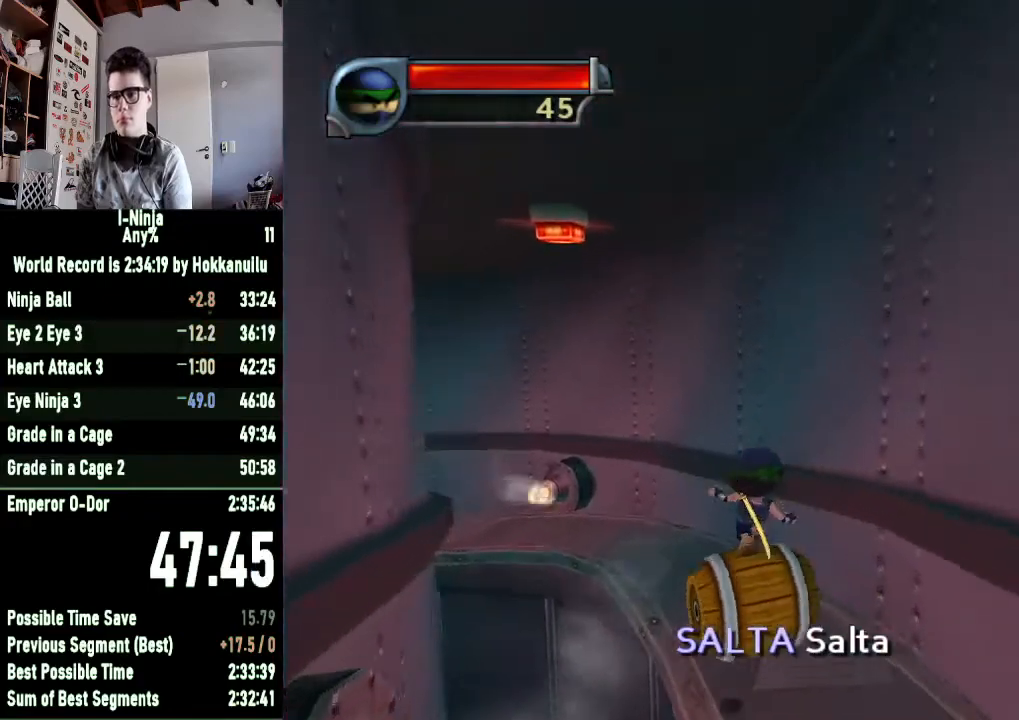
{"buttons": [], "left_stick": "down", "right_stick": "center", "button_events": []}
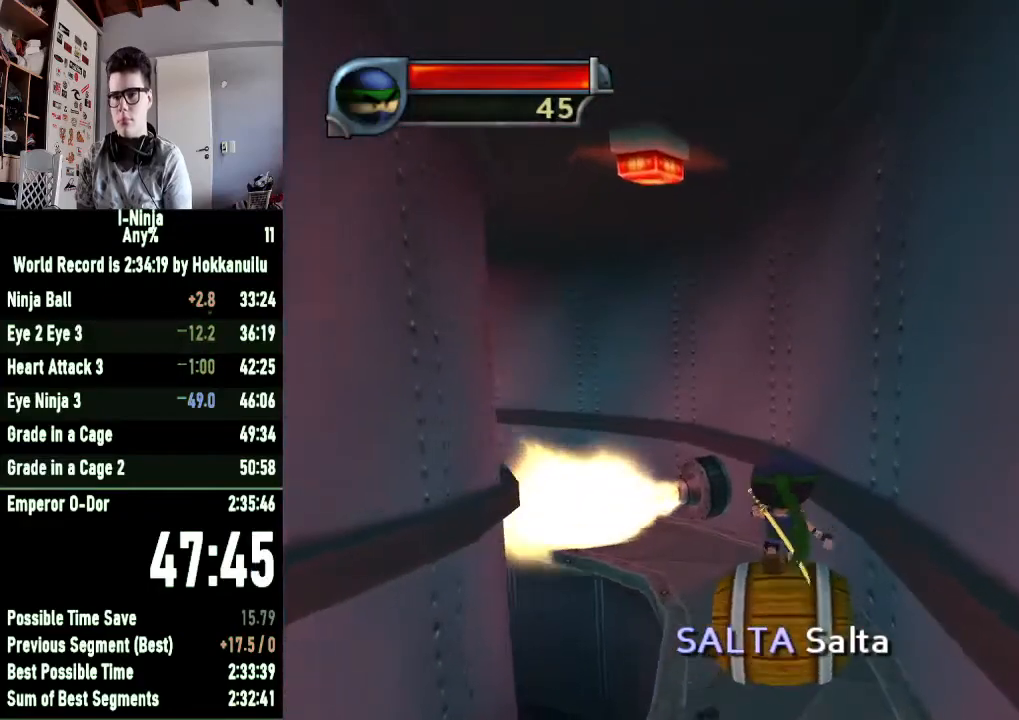
{"buttons": [], "left_stick": "center", "right_stick": "center", "button_events": []}
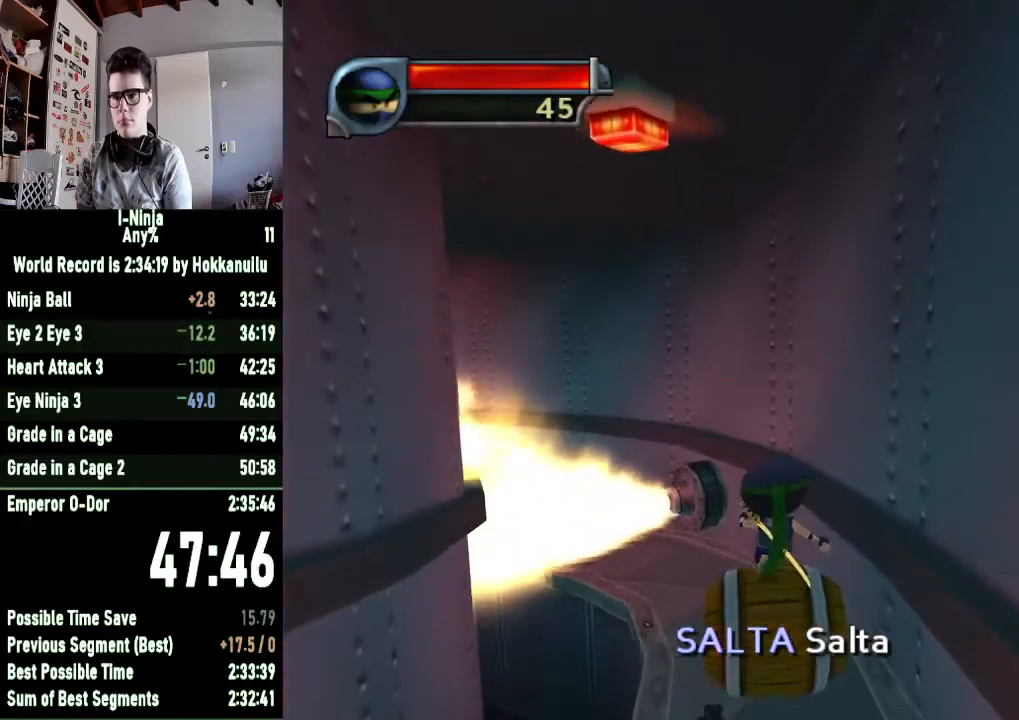
{"buttons": [], "left_stick": "up-left", "right_stick": "center", "button_events": []}
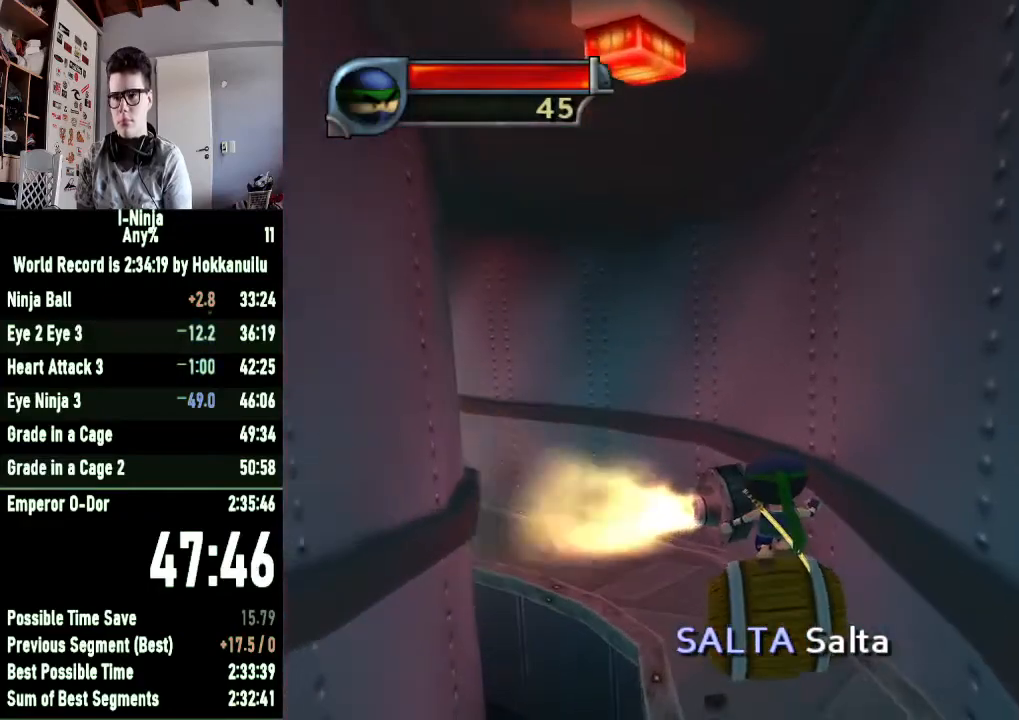
{"buttons": [], "left_stick": "up-left", "right_stick": "center", "button_events": []}
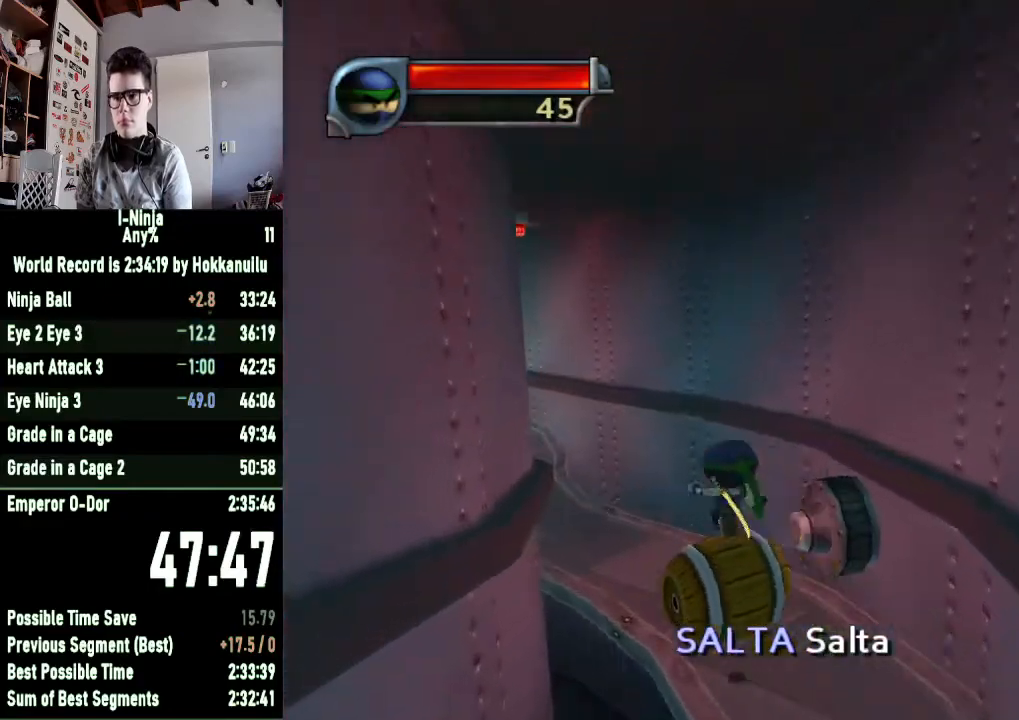
{"buttons": [], "left_stick": "up", "right_stick": "center", "button_events": []}
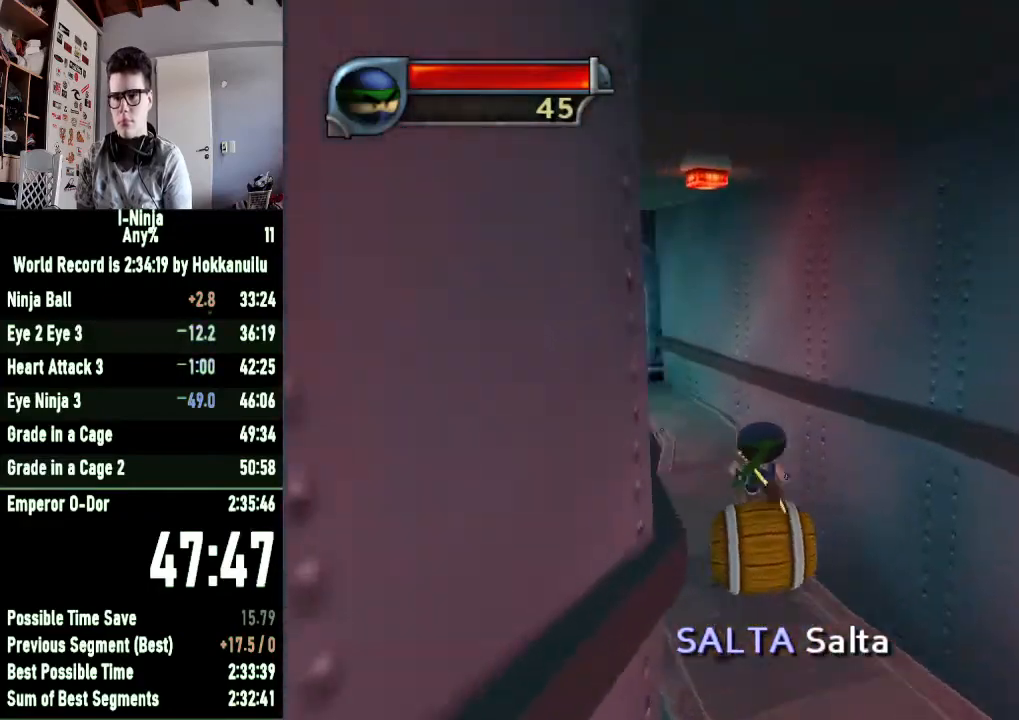
{"buttons": [], "left_stick": "up", "right_stick": "center", "button_events": []}
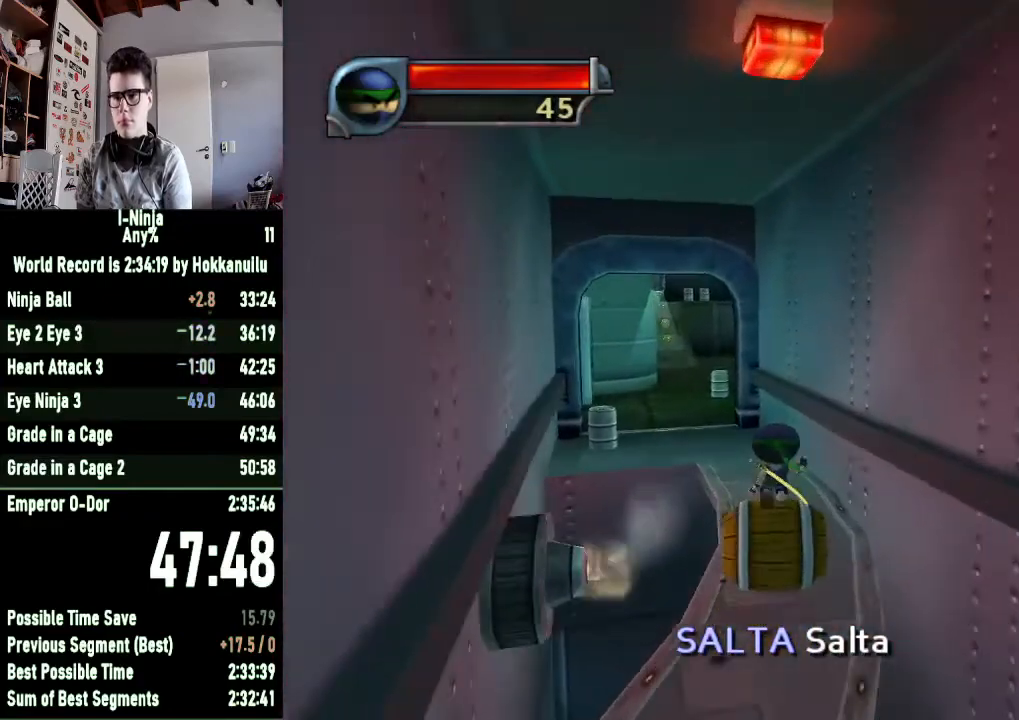
{"buttons": [], "left_stick": "up-left", "right_stick": "center", "button_events": []}
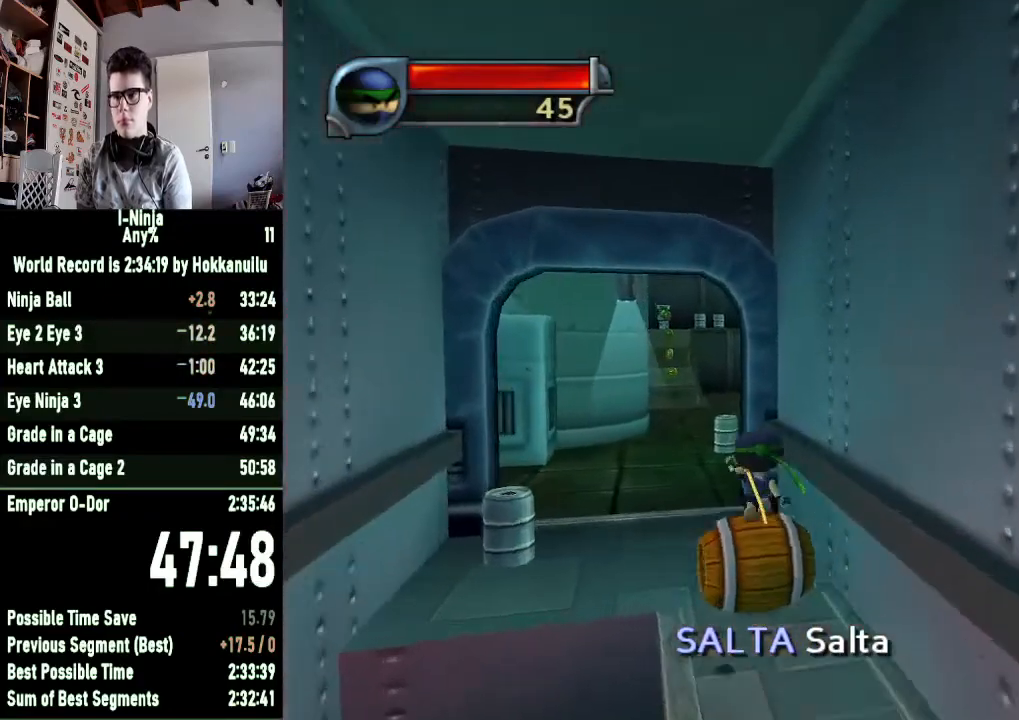
{"buttons": [], "left_stick": "up", "right_stick": "center", "button_events": []}
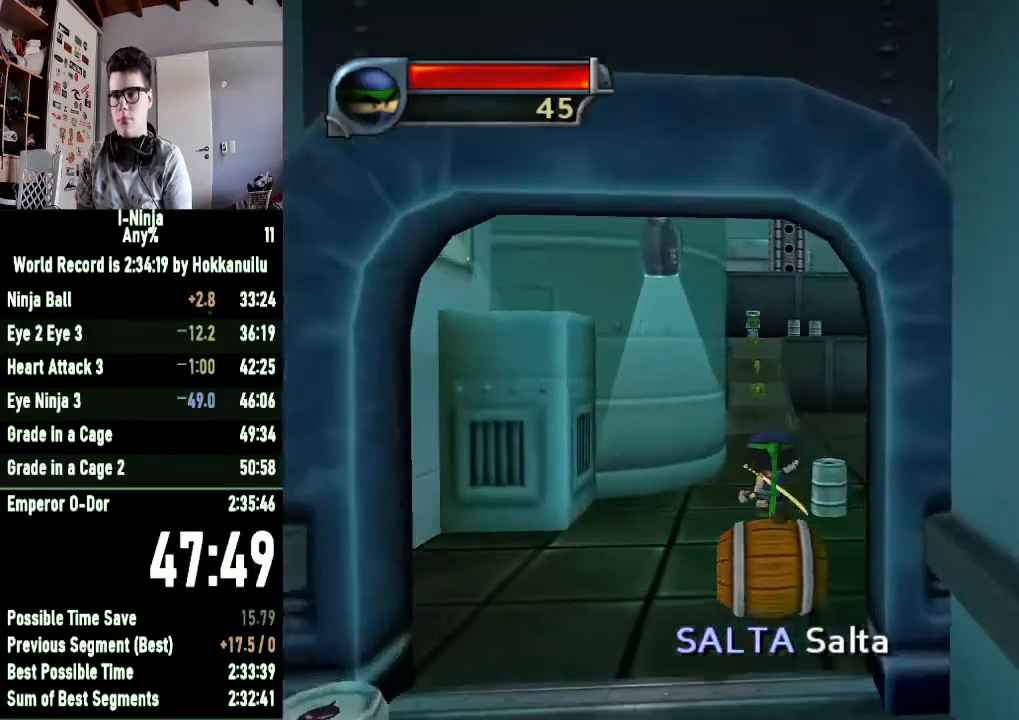
{"buttons": [], "left_stick": "up-left", "right_stick": "center", "button_events": []}
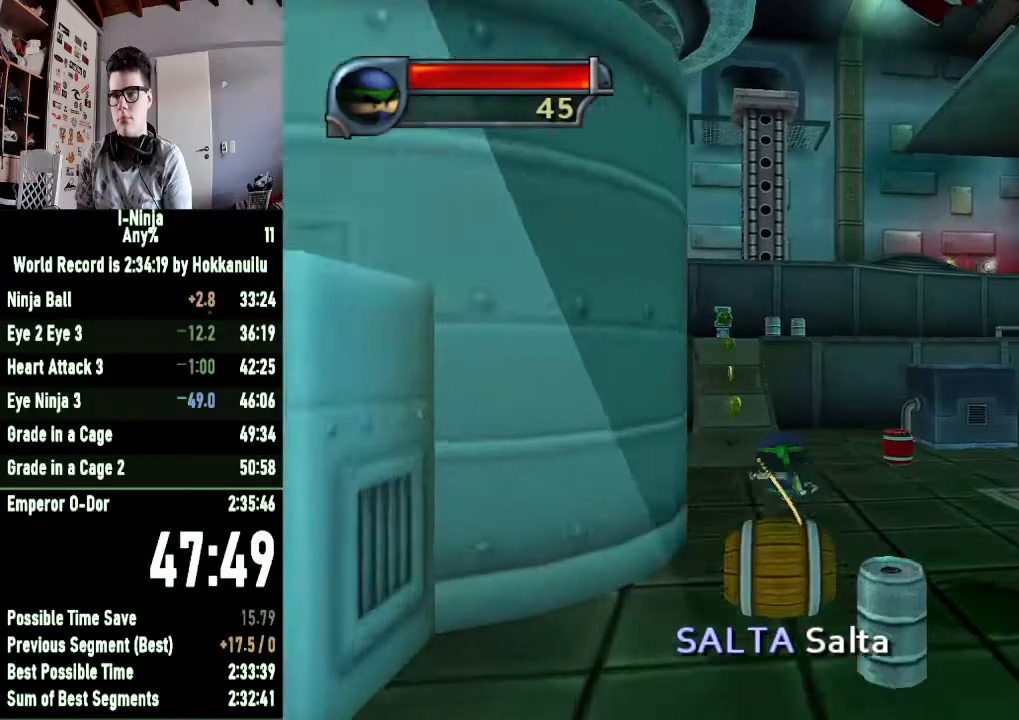
{"buttons": [], "left_stick": "up", "right_stick": "center", "button_events": []}
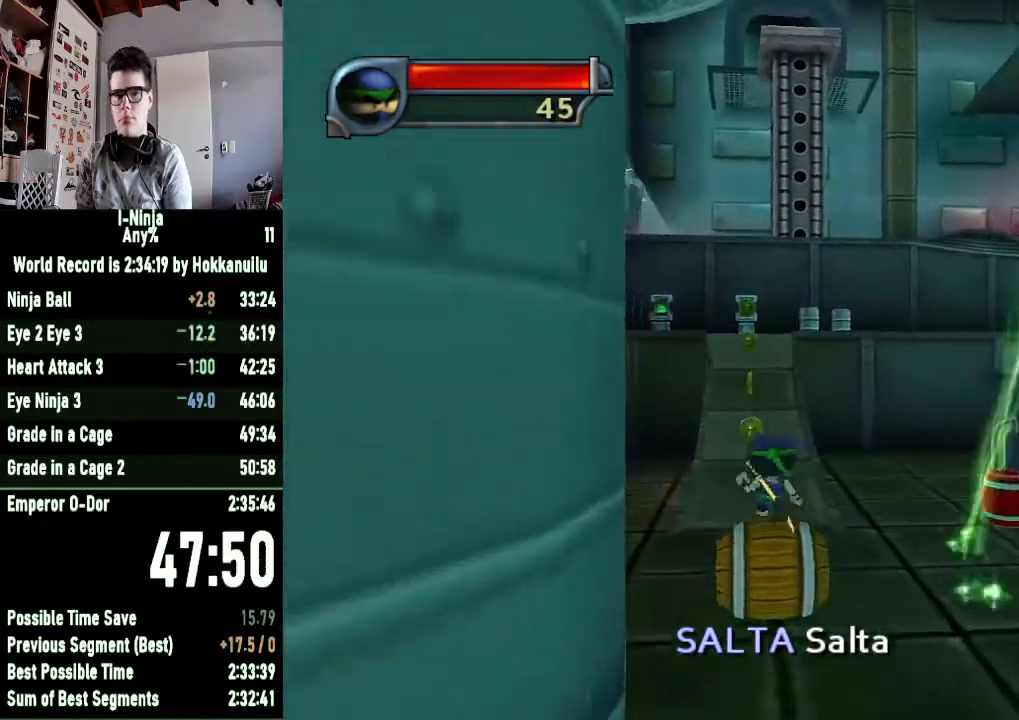
{"buttons": [], "left_stick": "up", "right_stick": "center", "button_events": []}
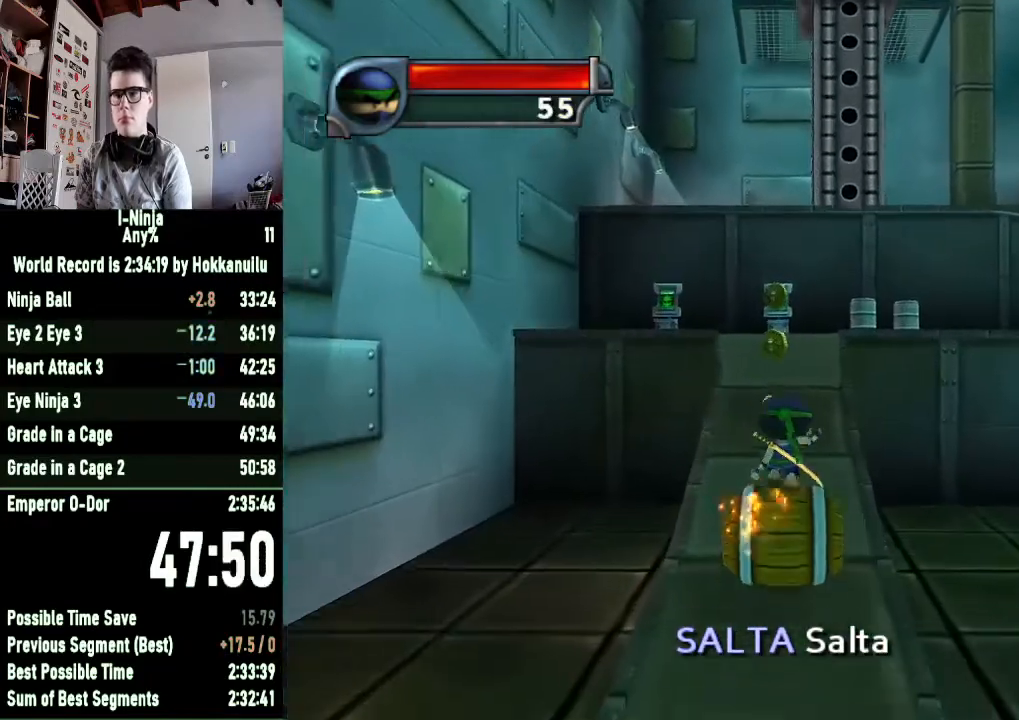
{"buttons": [], "left_stick": "up", "right_stick": "center", "button_events": []}
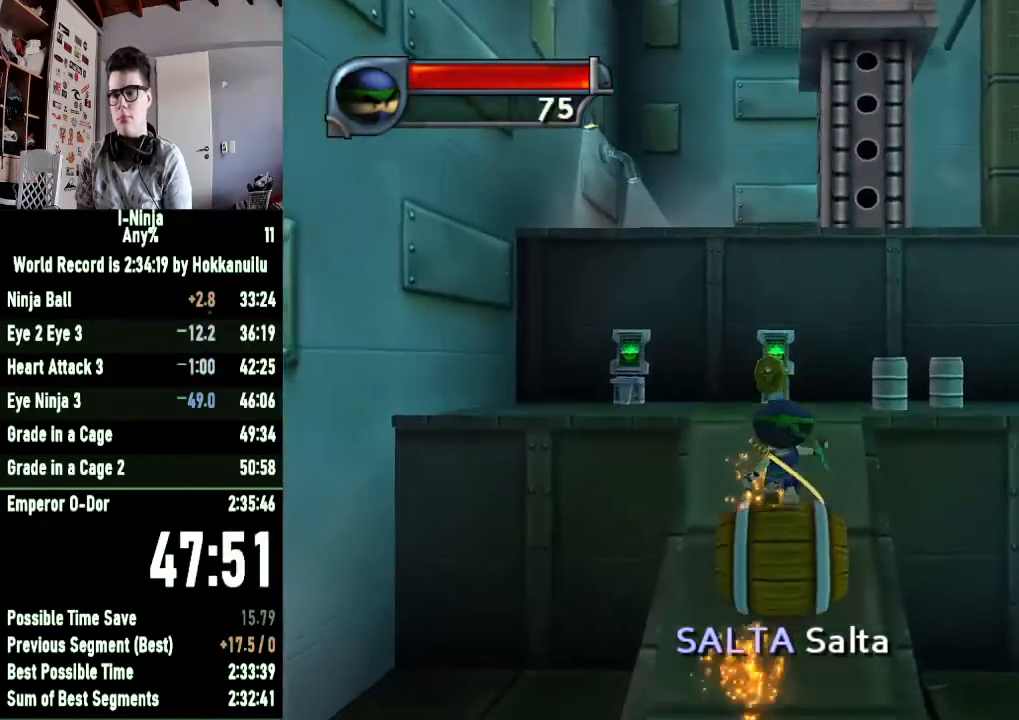
{"buttons": [], "left_stick": "up", "right_stick": "left", "button_events": []}
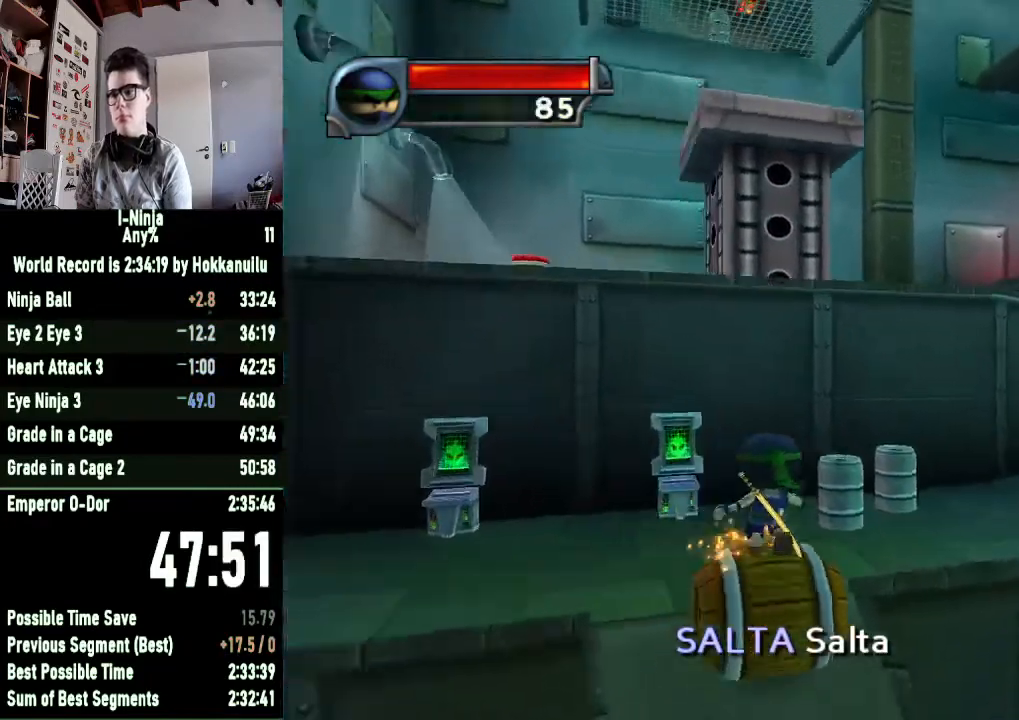
{"buttons": [], "left_stick": "up-right", "right_stick": "center", "button_events": []}
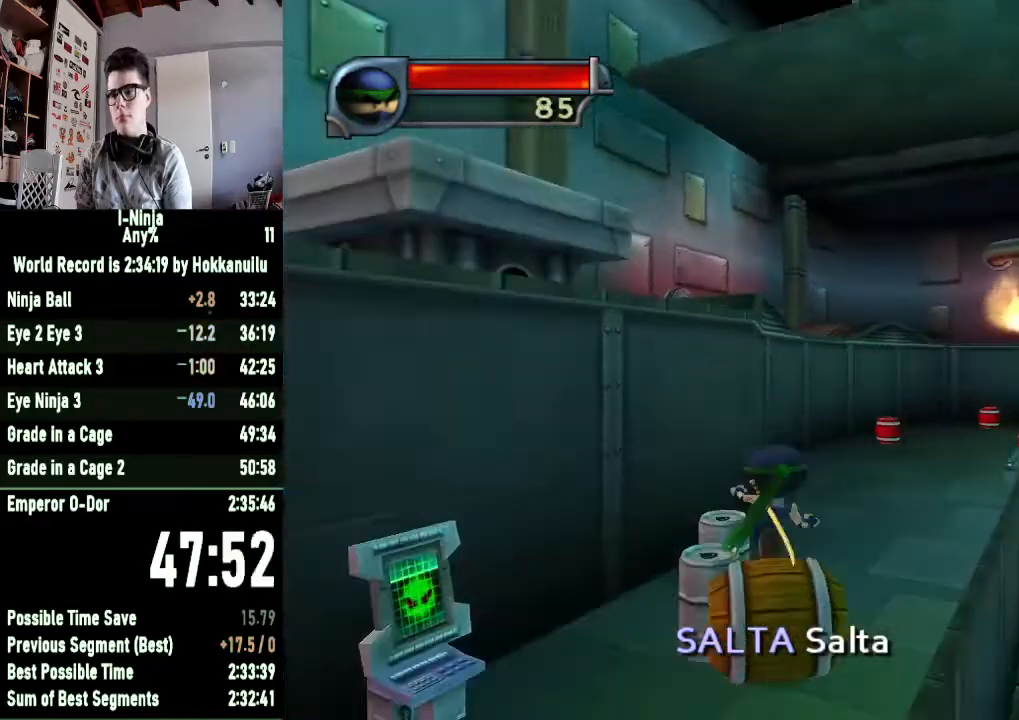
{"buttons": [], "left_stick": "up", "right_stick": "center", "button_events": []}
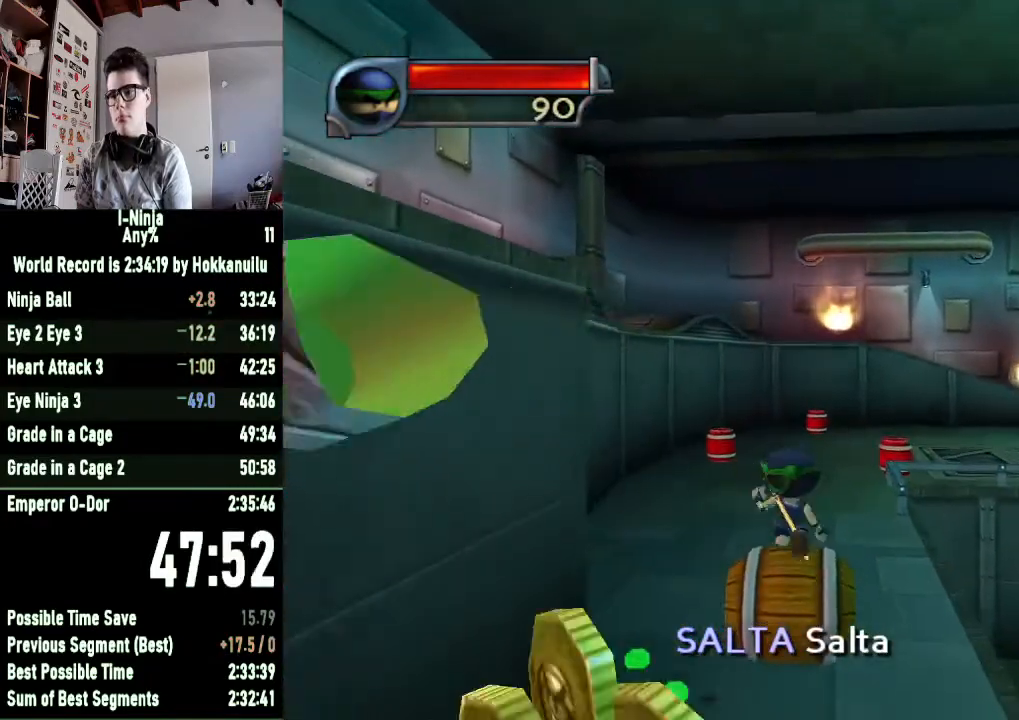
{"buttons": [], "left_stick": "up", "right_stick": "center", "button_events": []}
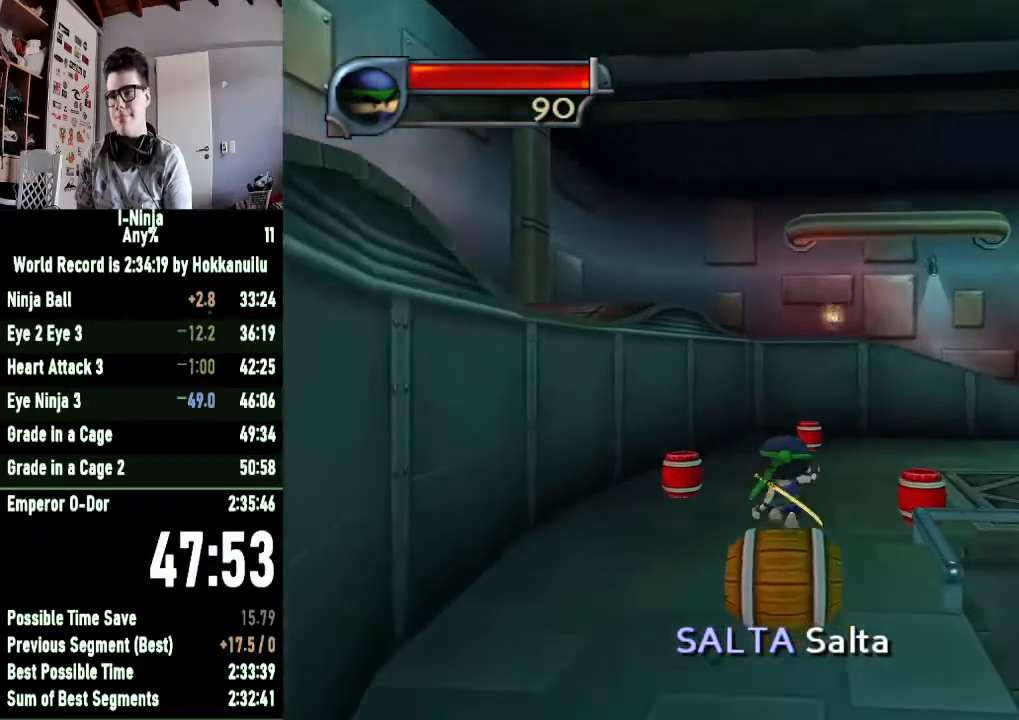
{"buttons": [], "left_stick": "up-right", "right_stick": "left", "button_events": []}
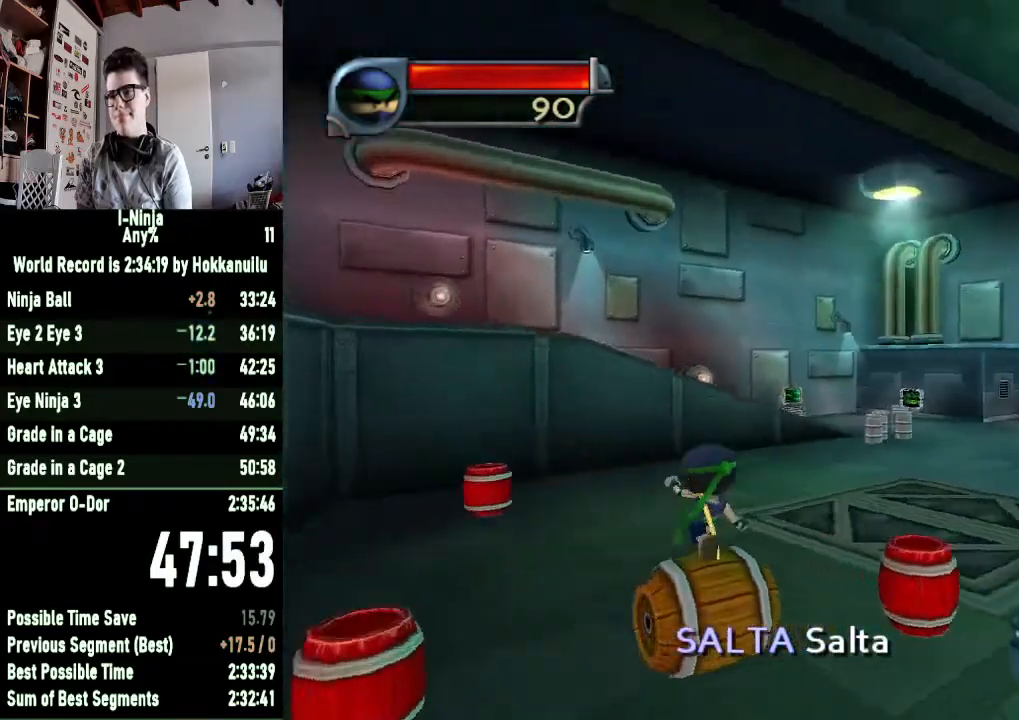
{"buttons": [], "left_stick": "up-right", "right_stick": "center", "button_events": []}
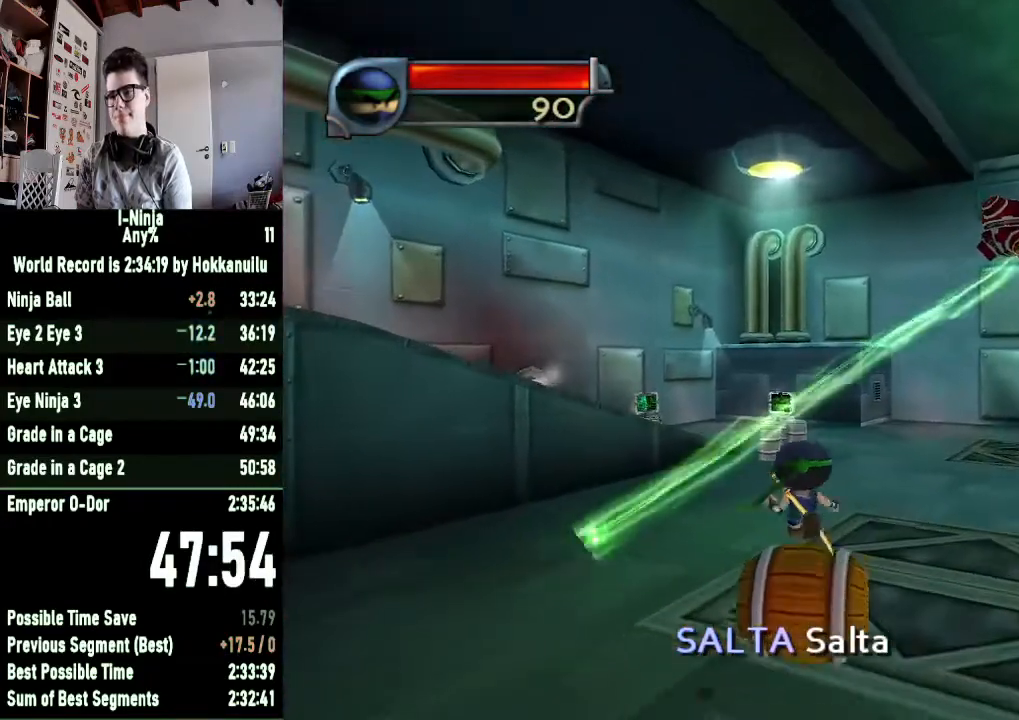
{"buttons": [], "left_stick": "up", "right_stick": "center", "button_events": []}
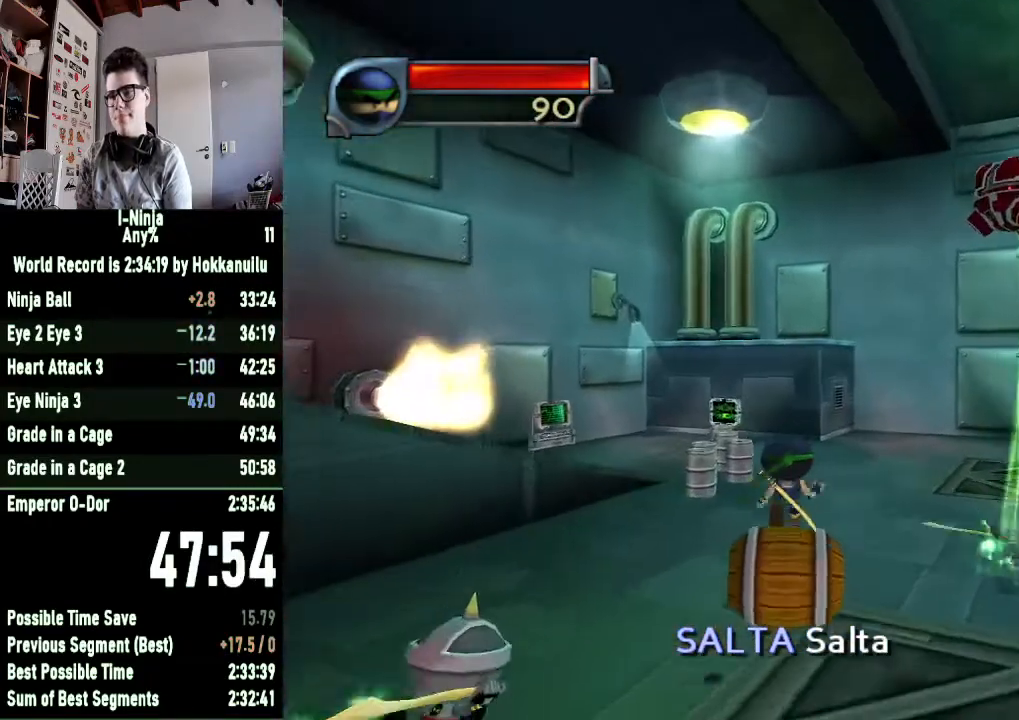
{"buttons": [], "left_stick": "up-right", "right_stick": "right", "button_events": []}
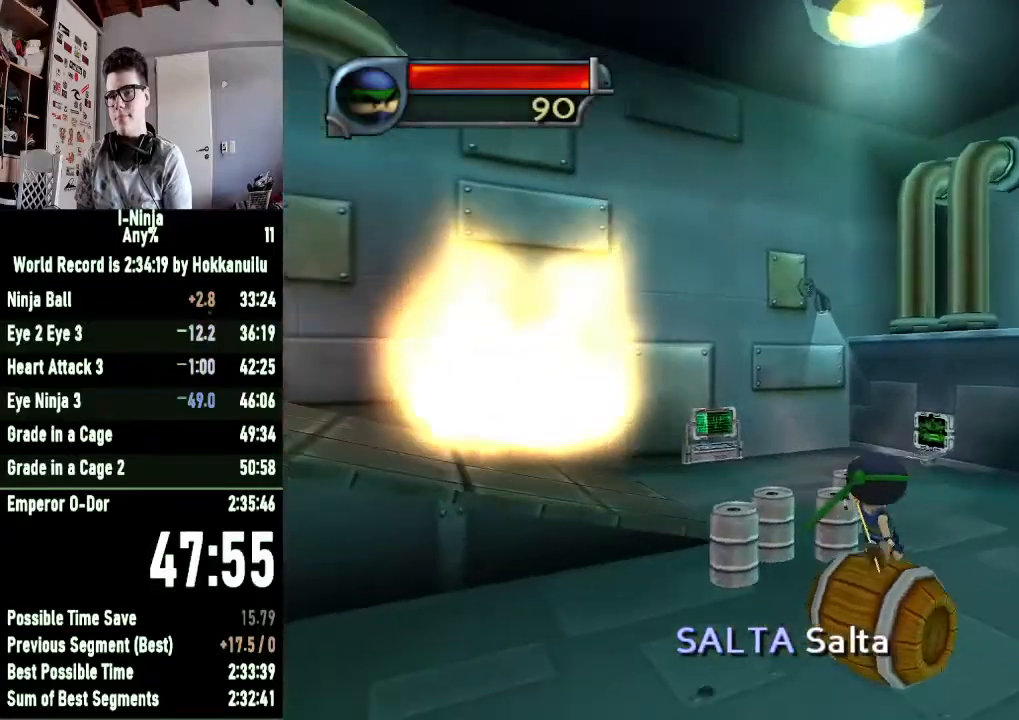
{"buttons": [], "left_stick": "up-left", "right_stick": "right", "button_events": []}
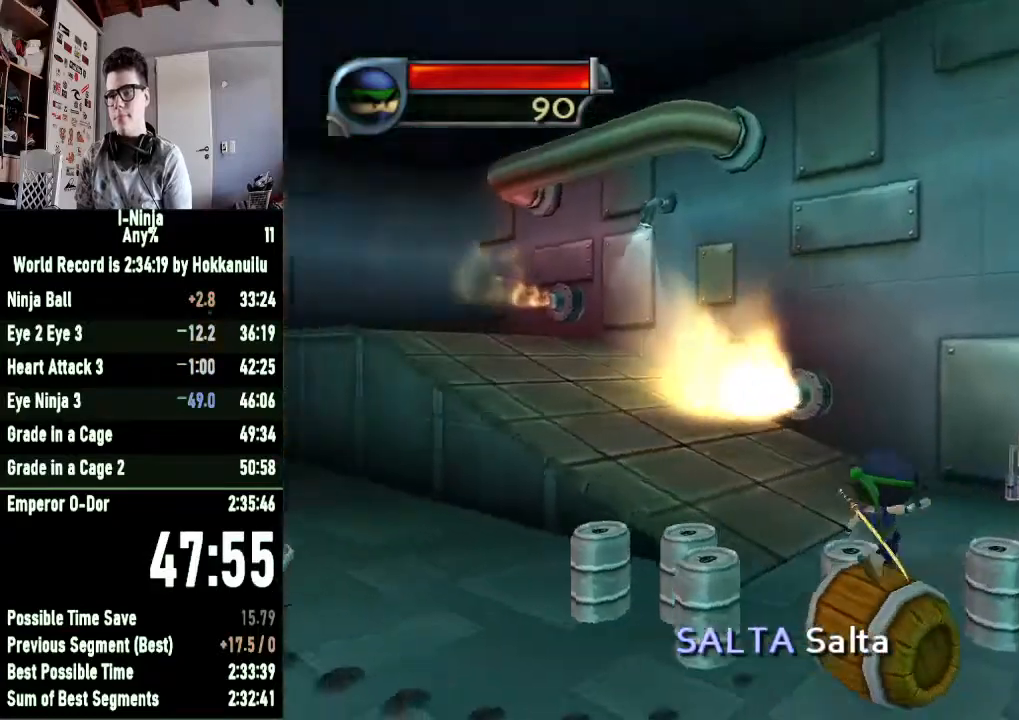
{"buttons": [], "left_stick": "up-left", "right_stick": "center", "button_events": []}
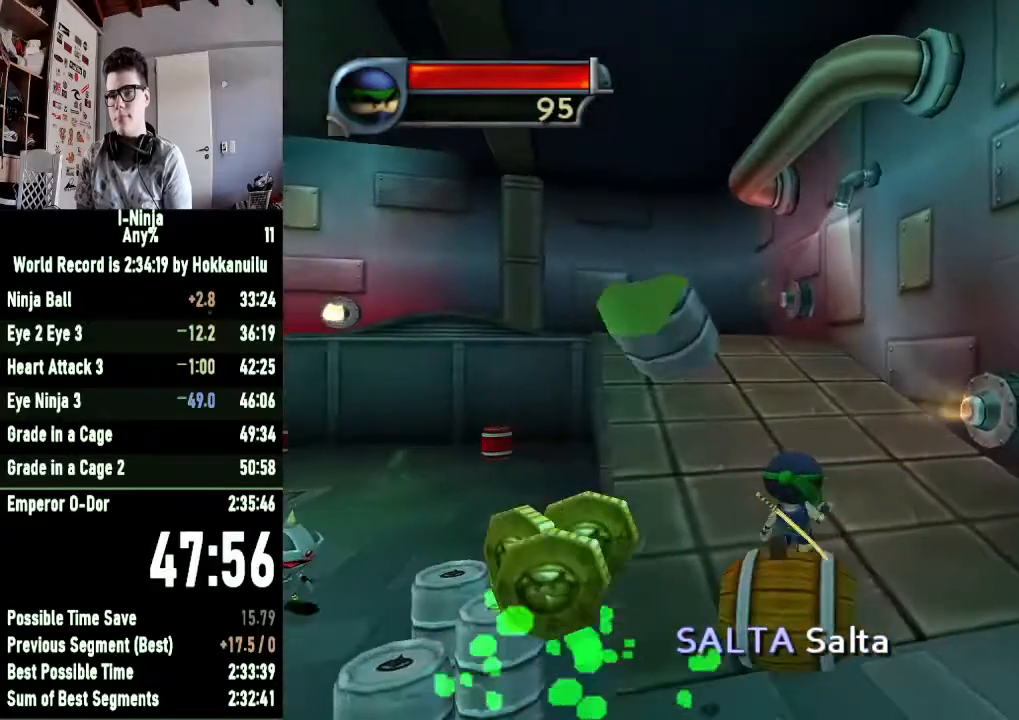
{"buttons": [], "left_stick": "up-left", "right_stick": "center", "button_events": []}
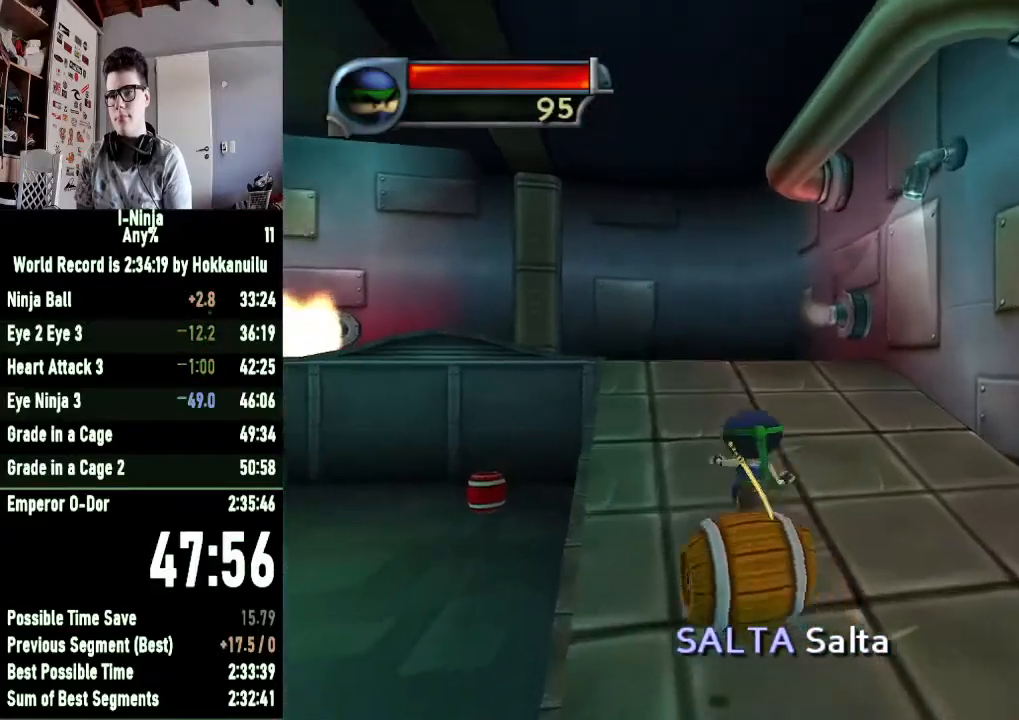
{"buttons": [], "left_stick": "up", "right_stick": "center", "button_events": []}
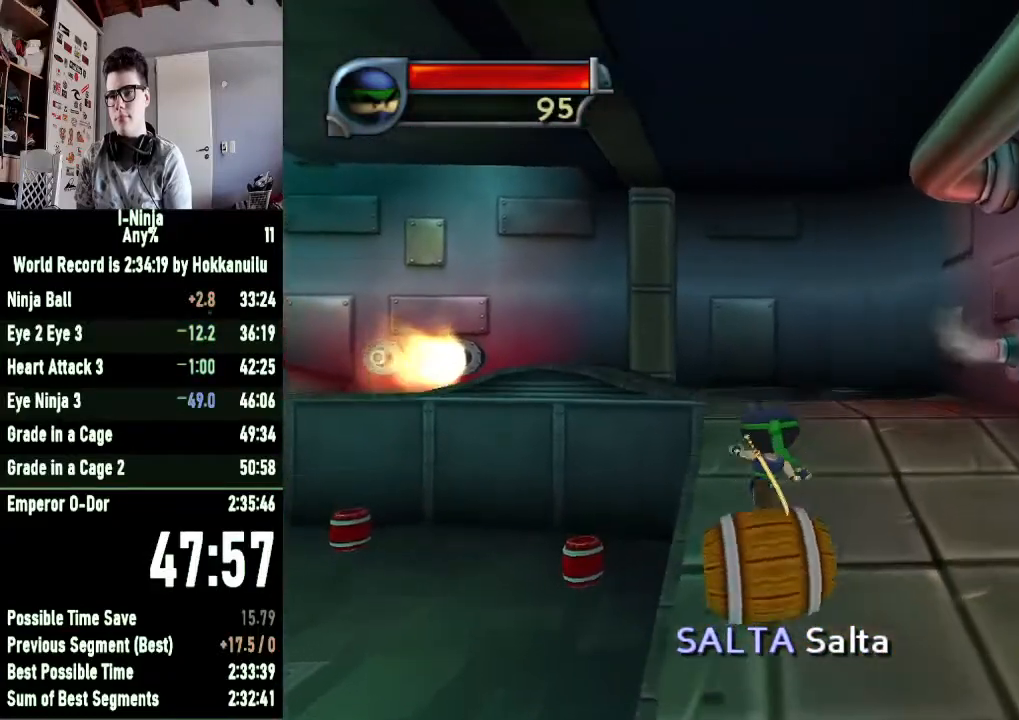
{"buttons": [], "left_stick": "up", "right_stick": "center", "button_events": []}
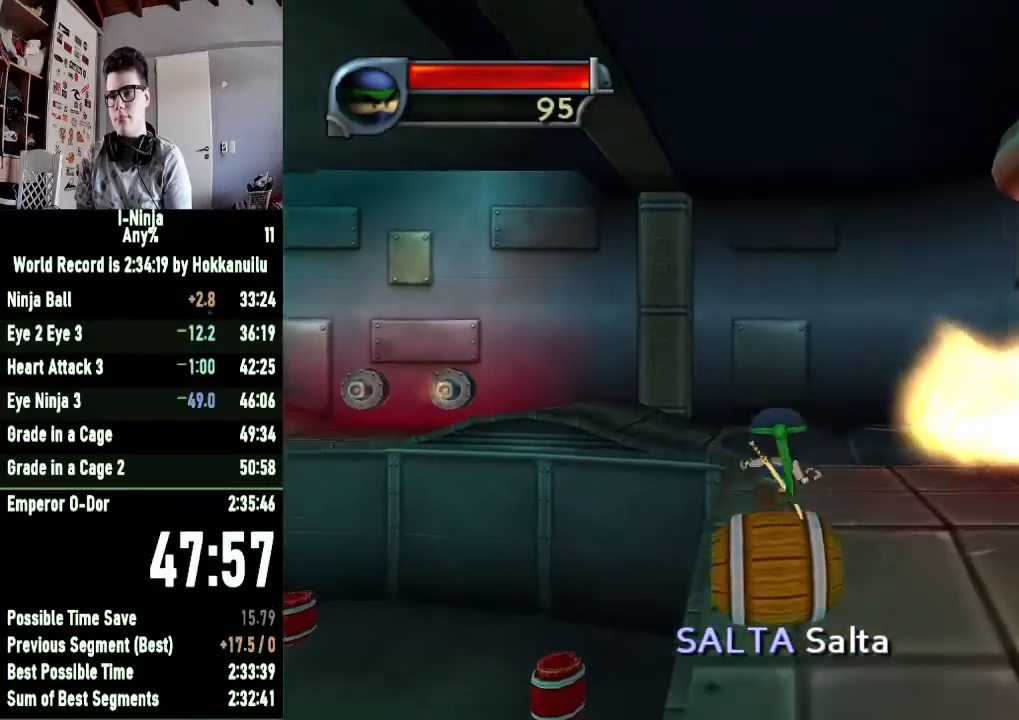
{"buttons": [], "left_stick": "up", "right_stick": "center", "button_events": []}
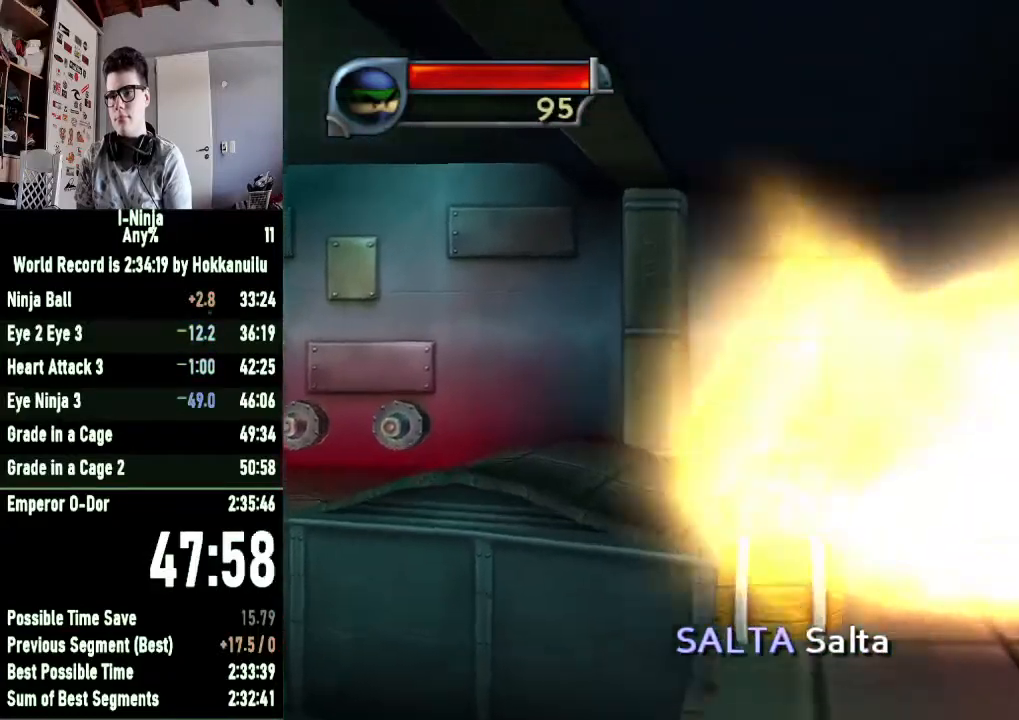
{"buttons": [], "left_stick": "up-left", "right_stick": "center", "button_events": []}
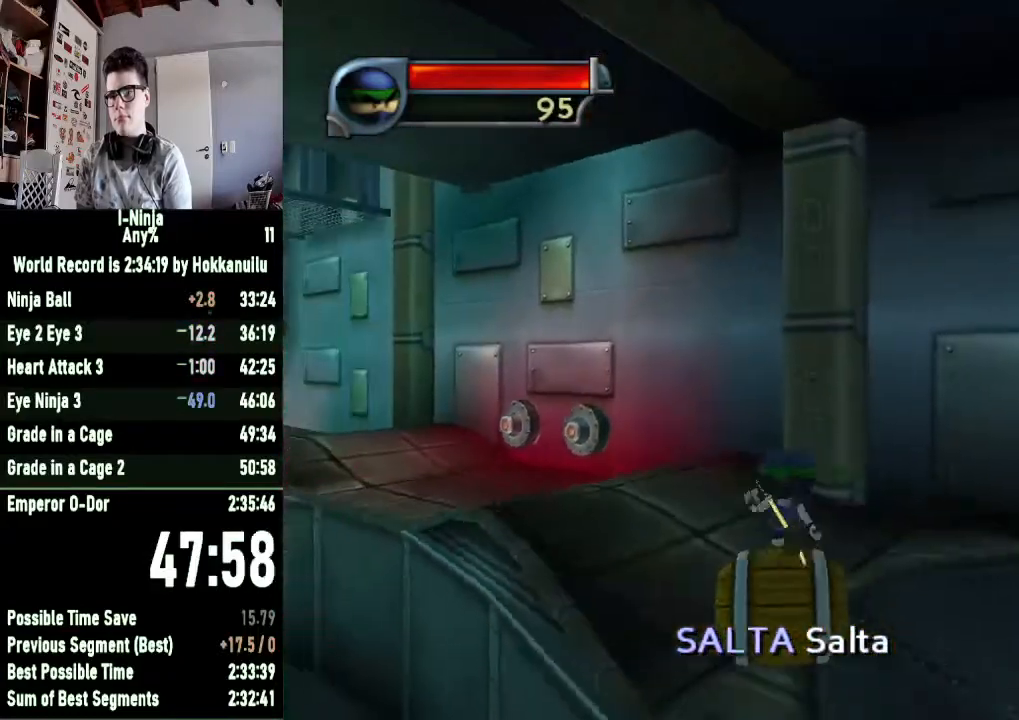
{"buttons": [], "left_stick": "up-left", "right_stick": "center", "button_events": []}